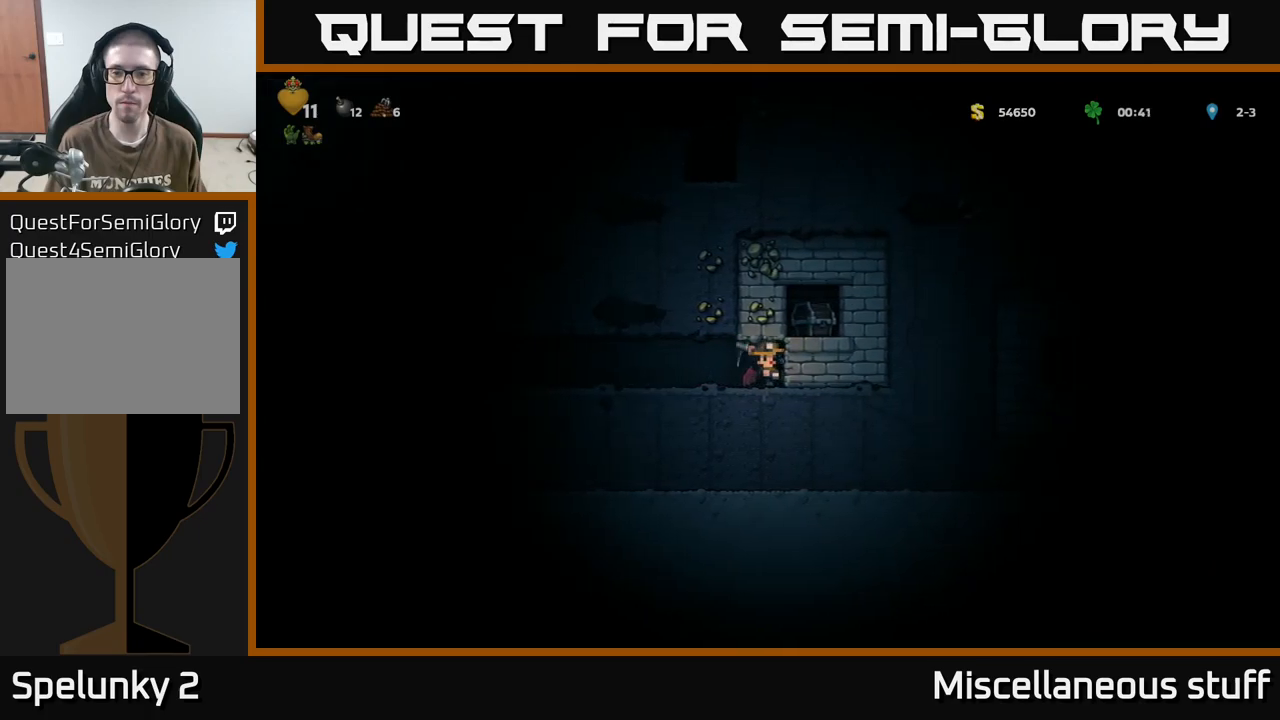
Gameplay with a controller (Xbox layout); each line is a JSON object with the inputs held at the frame after it. "events" lists button and stick changes between this image and that frame as [ms after this image, input, new state], when the widget could be followed in between. Not read: left_stick right_stick.
{"buttons": [], "events": [[17, "X", "up"], [184, "DPAD_LEFT", "down"], [334, "DPAD_LEFT", "up"]]}
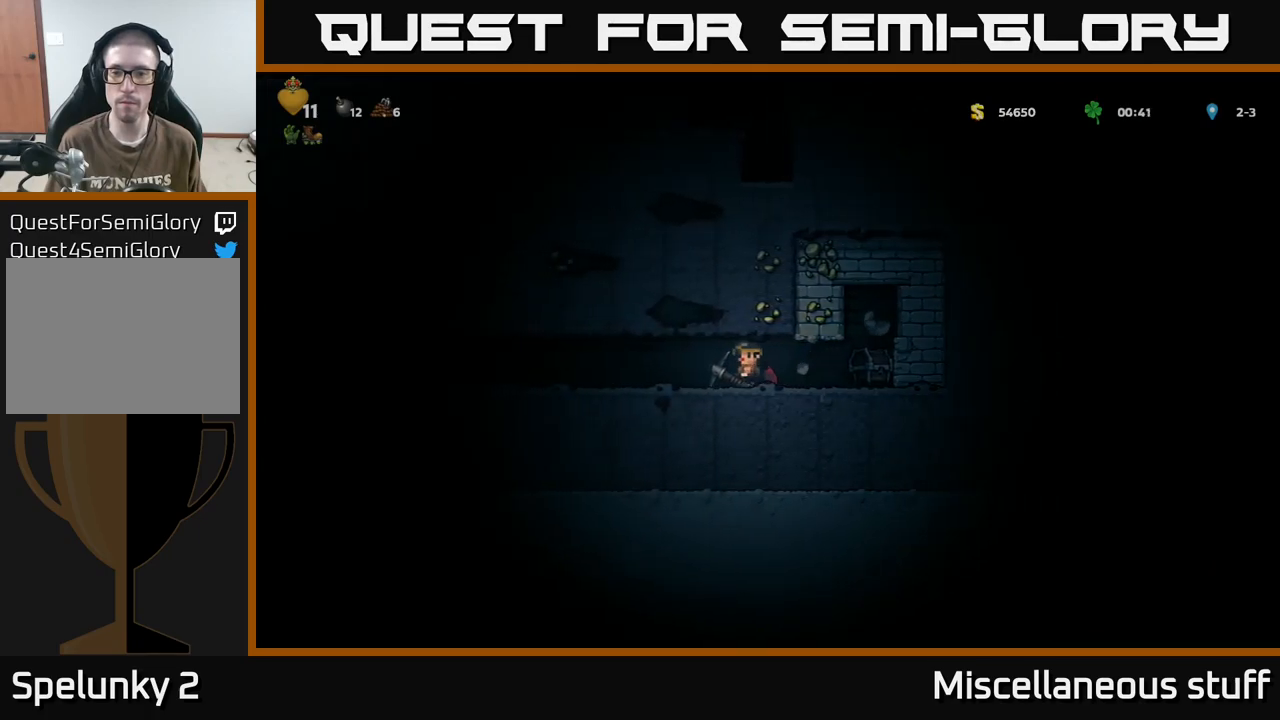
{"buttons": ["DPAD_RIGHT"], "events": [[50, "DPAD_RIGHT", "down"], [284, "X", "down"], [467, "X", "up"]]}
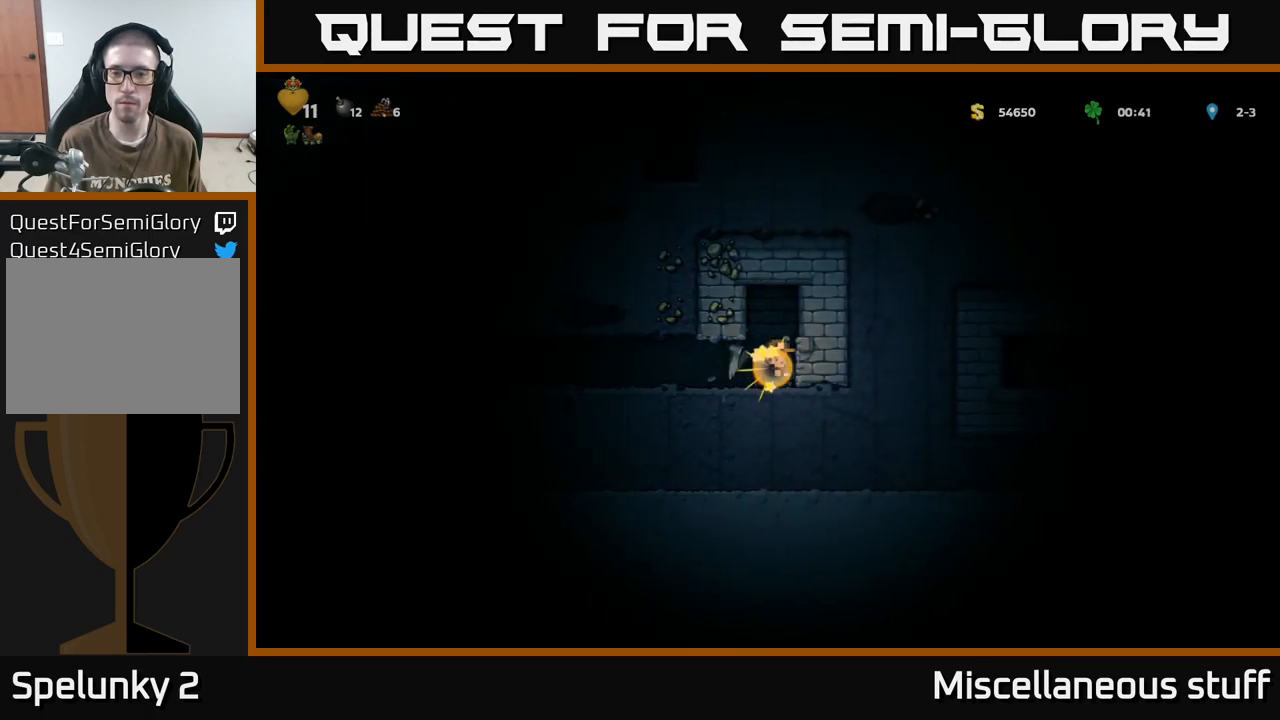
{"buttons": ["DPAD_RIGHT"], "events": [[250, "X", "down"], [434, "X", "up"]]}
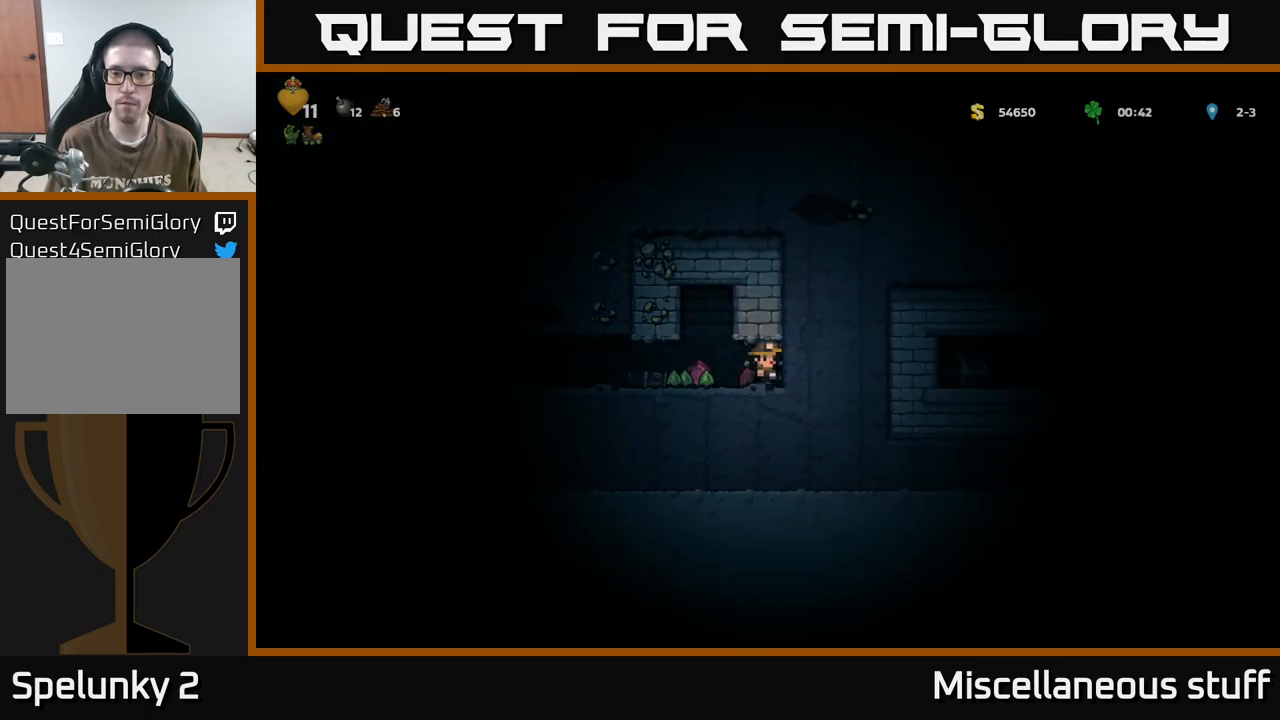
{"buttons": ["DPAD_RIGHT"], "events": [[184, "X", "down"], [367, "X", "up"]]}
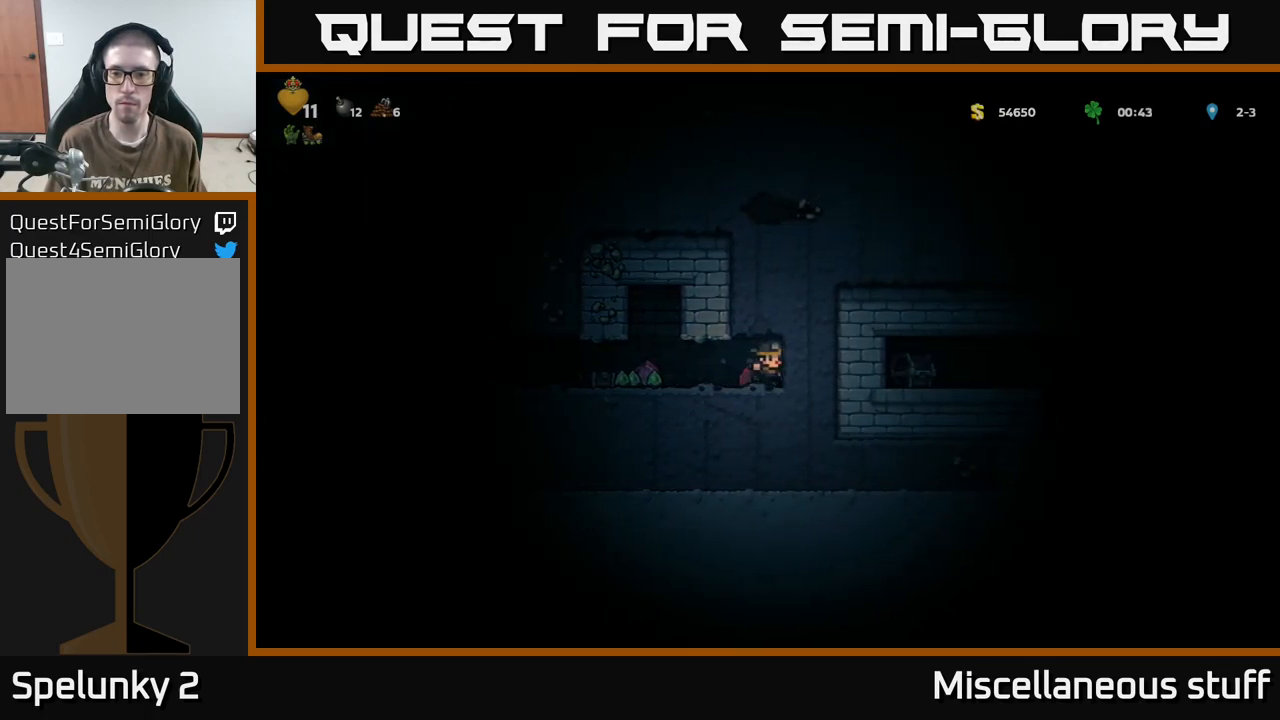
{"buttons": ["DPAD_RIGHT"], "events": [[167, "X", "down"], [317, "X", "up"]]}
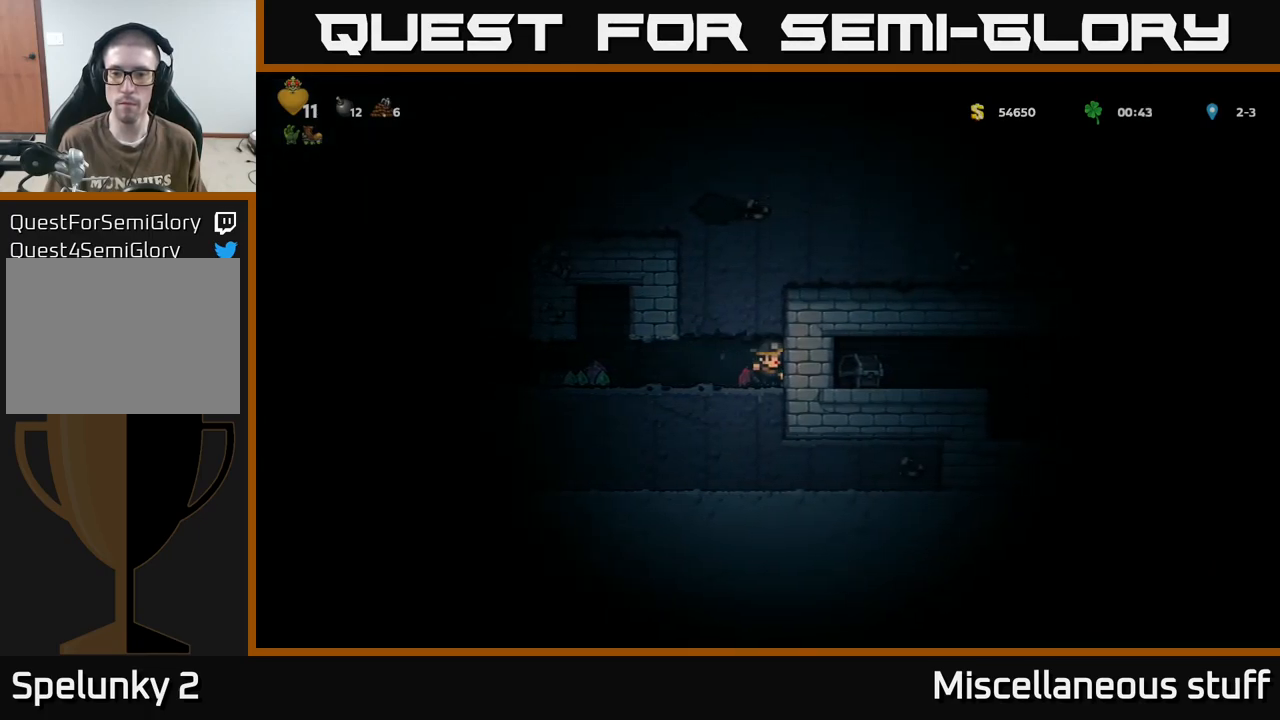
{"buttons": [], "events": [[17, "DPAD_RIGHT", "up"], [134, "DPAD_DOWN", "down"], [184, "X", "down"], [234, "DPAD_DOWN", "up"], [284, "DPAD_RIGHT", "down"], [300, "X", "up"], [367, "X", "down"], [434, "DPAD_RIGHT", "up"], [484, "X", "up"]]}
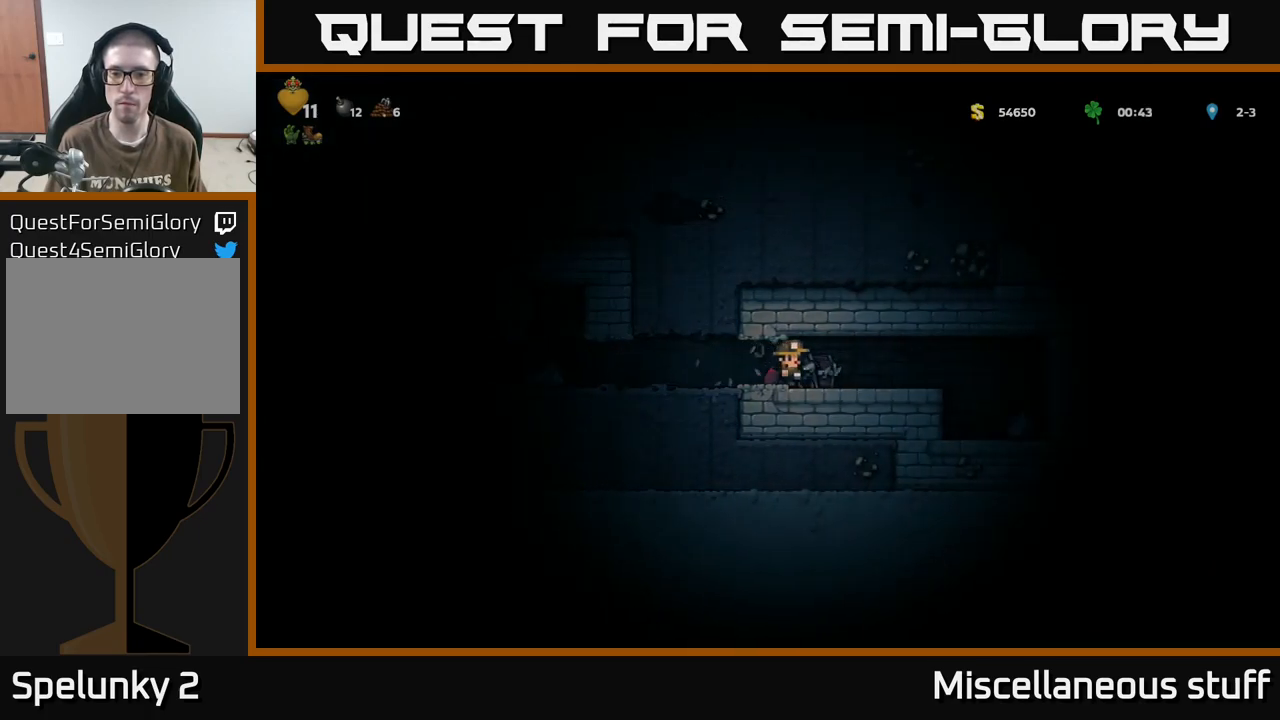
{"buttons": ["DPAD_RIGHT"], "events": [[167, "DPAD_RIGHT", "down"]]}
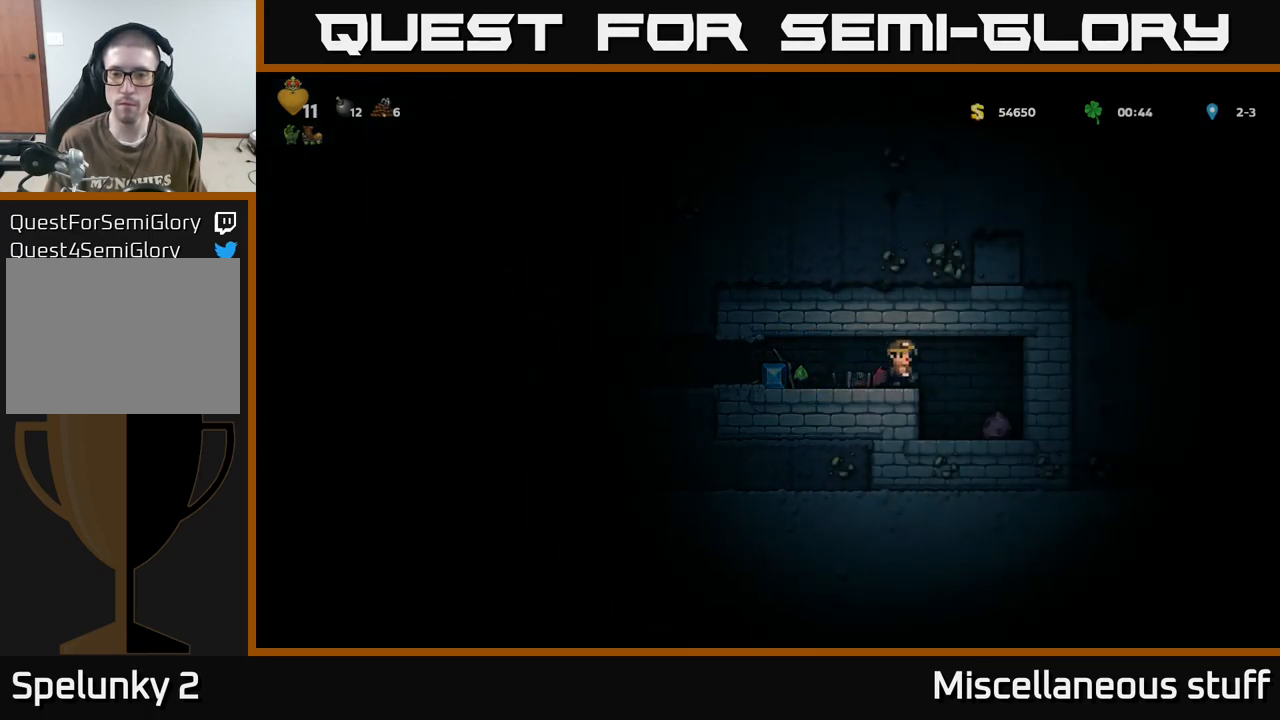
{"buttons": ["A", "DPAD_LEFT"], "events": [[217, "DPAD_RIGHT", "up"], [434, "DPAD_LEFT", "down"], [484, "A", "down"]]}
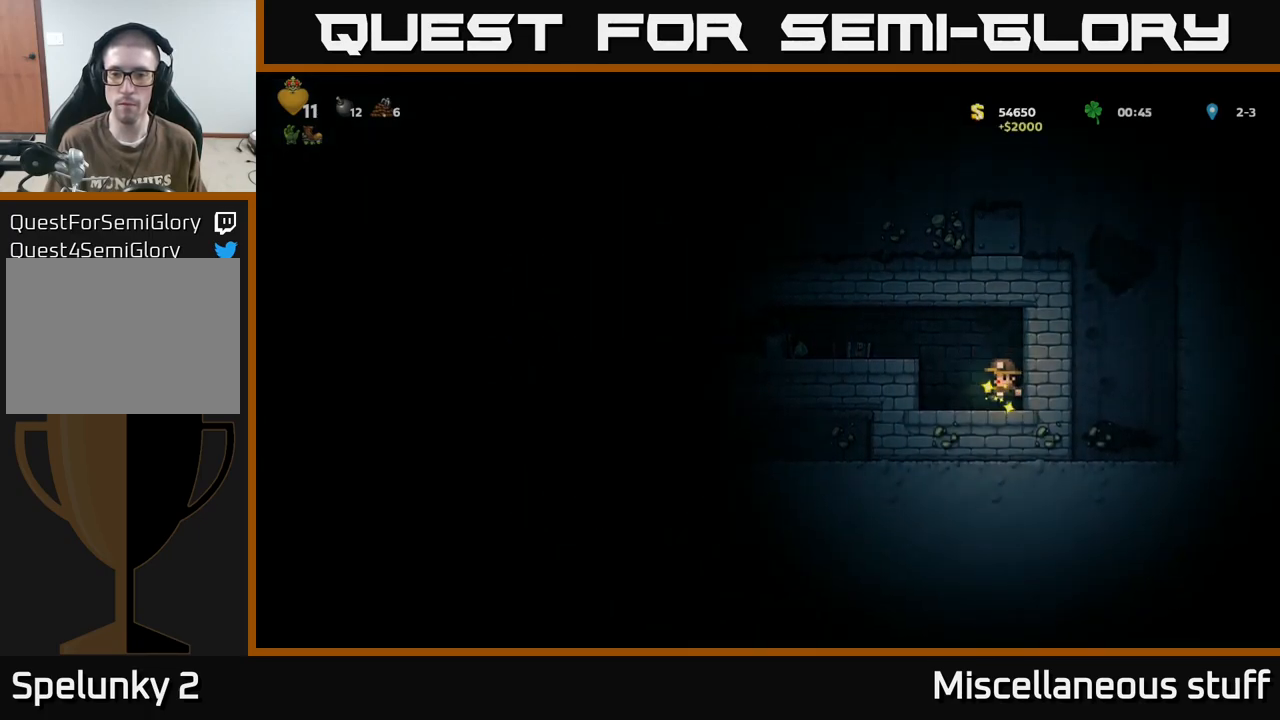
{"buttons": ["DPAD_LEFT"], "events": [[117, "A", "up"]]}
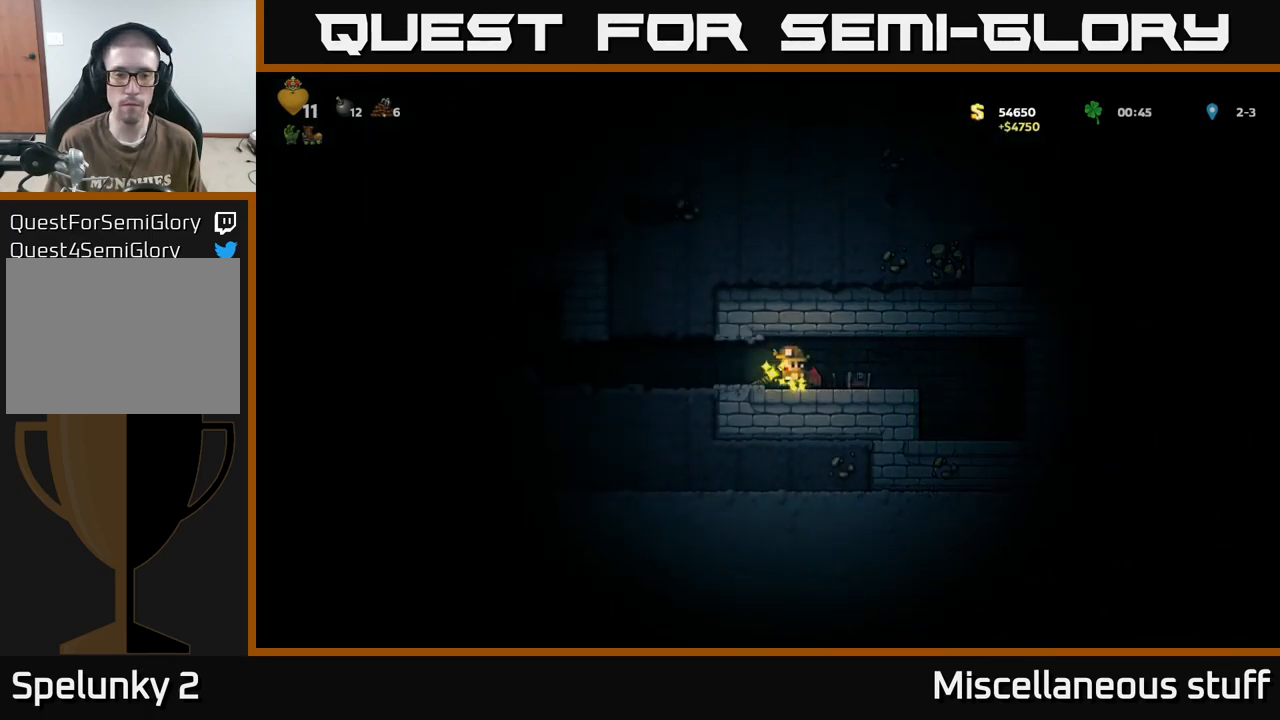
{"buttons": ["DPAD_LEFT"], "events": []}
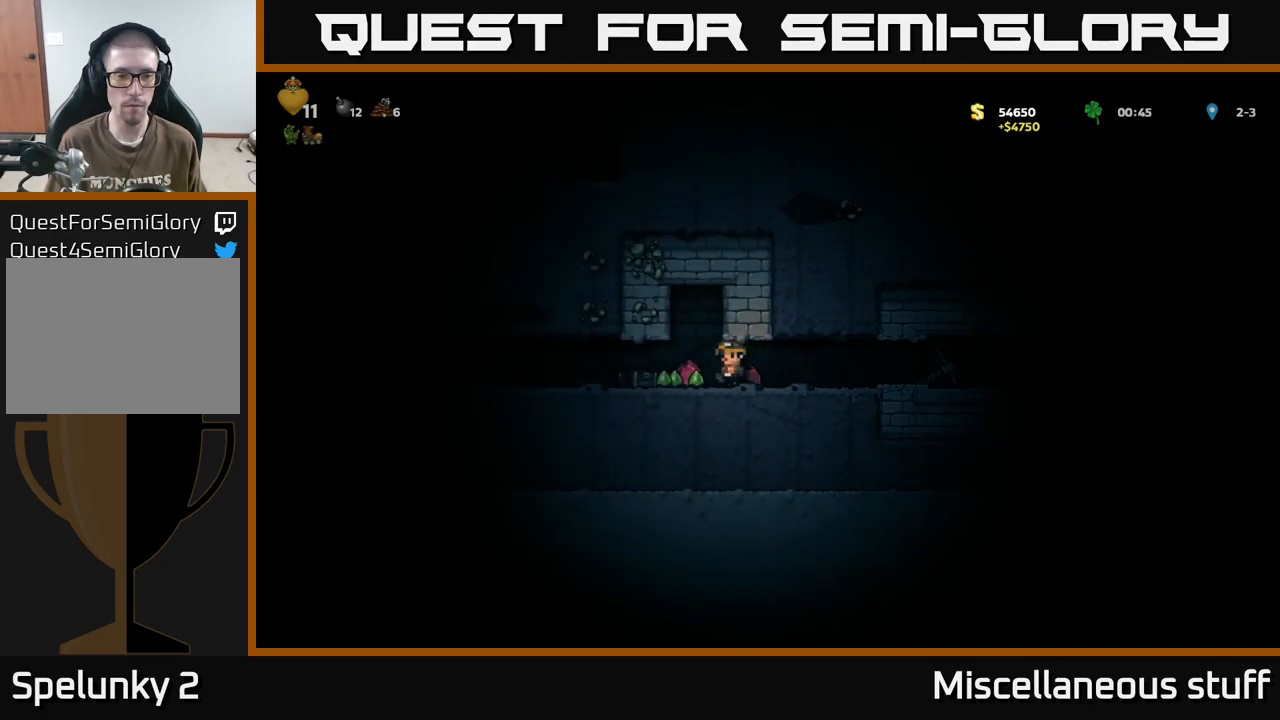
{"buttons": ["DPAD_RIGHT"], "events": [[150, "DPAD_LEFT", "up"], [183, "DPAD_RIGHT", "down"]]}
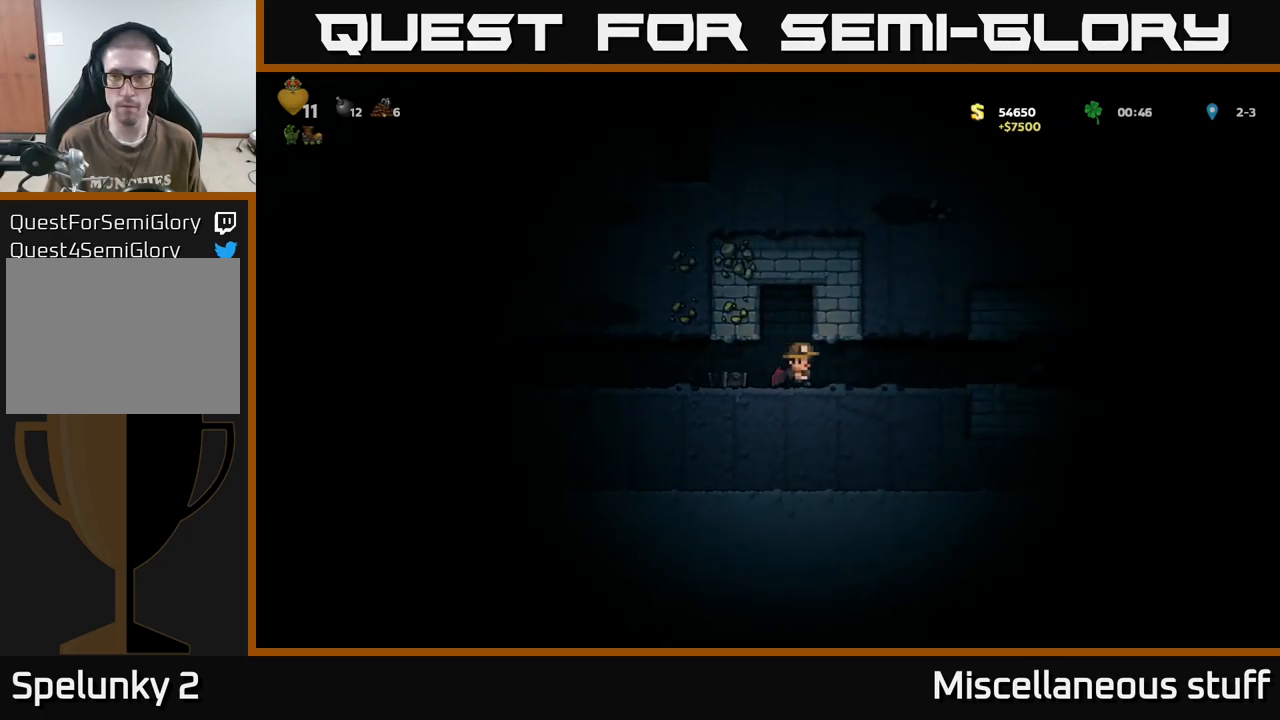
{"buttons": ["X"], "events": [[350, "DPAD_DOWN", "down"], [350, "DPAD_RIGHT", "up"], [433, "X", "down"], [500, "DPAD_DOWN", "up"]]}
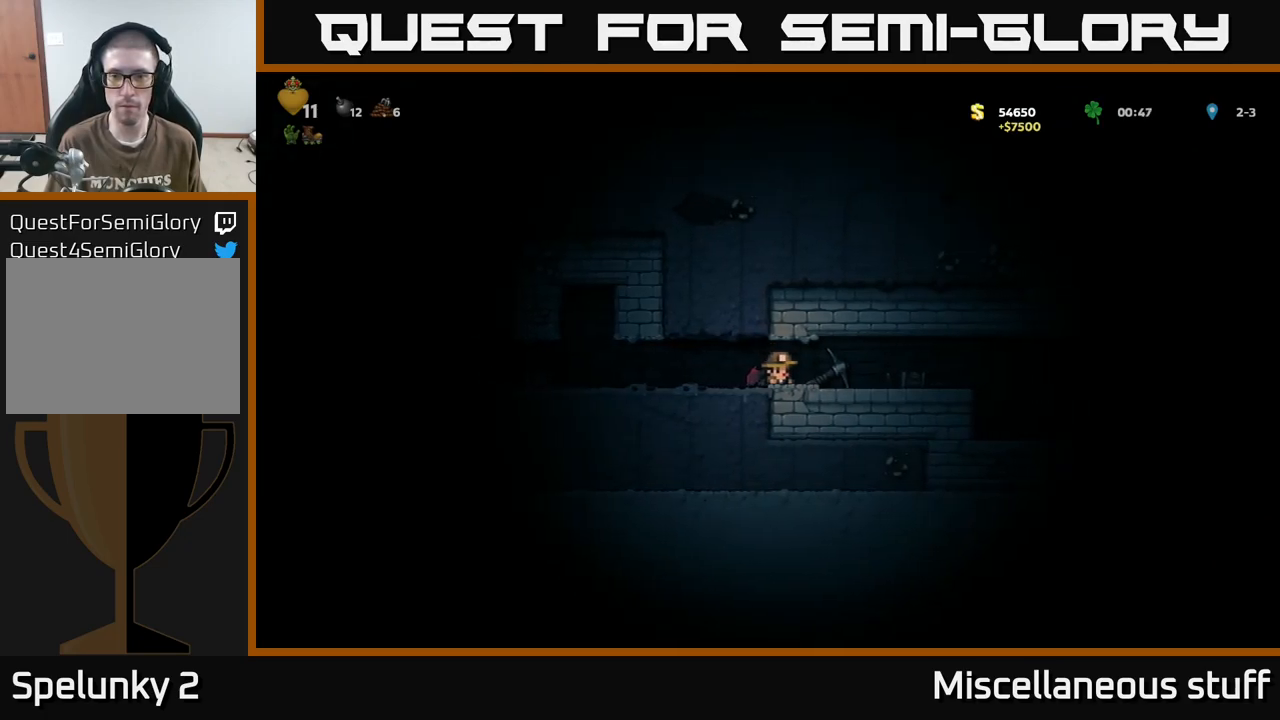
{"buttons": ["DPAD_RIGHT"], "events": [[50, "DPAD_RIGHT", "down"], [66, "X", "up"], [150, "DPAD_DOWN", "down"], [166, "DPAD_RIGHT", "up"], [266, "X", "down"], [300, "DPAD_DOWN", "up"], [366, "DPAD_RIGHT", "down"], [400, "X", "up"]]}
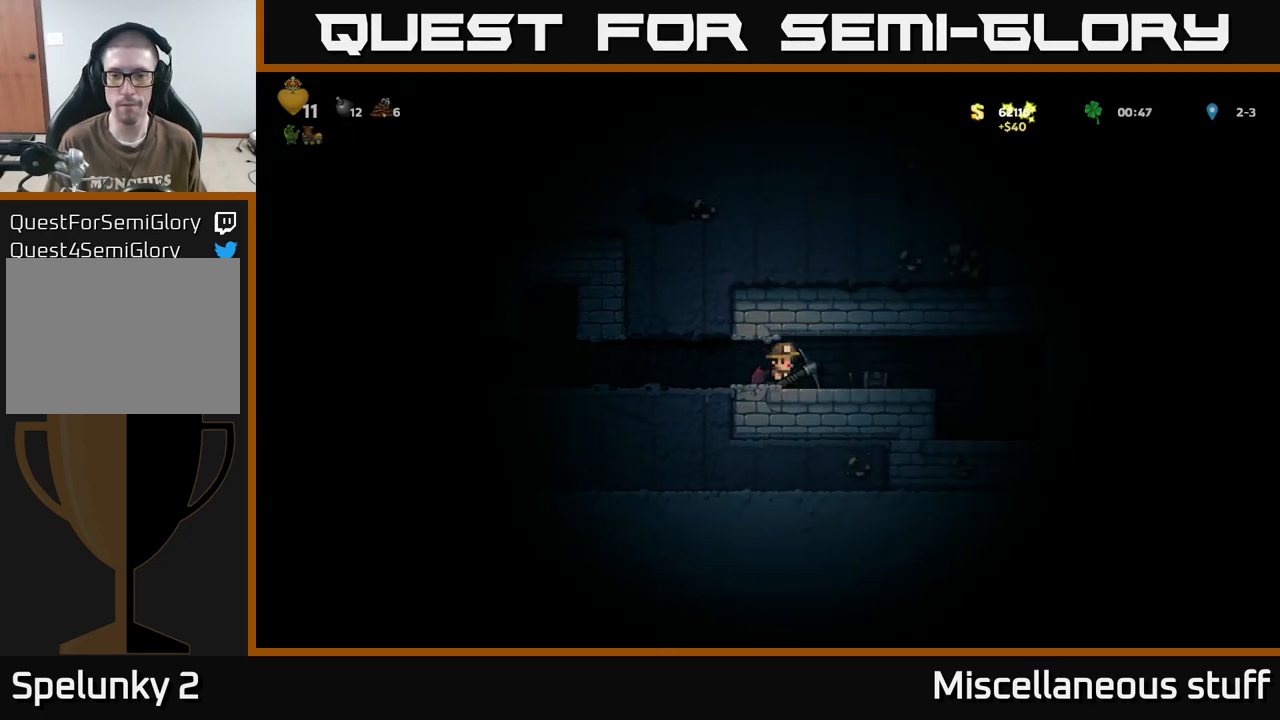
{"buttons": [], "events": [[383, "DPAD_RIGHT", "up"]]}
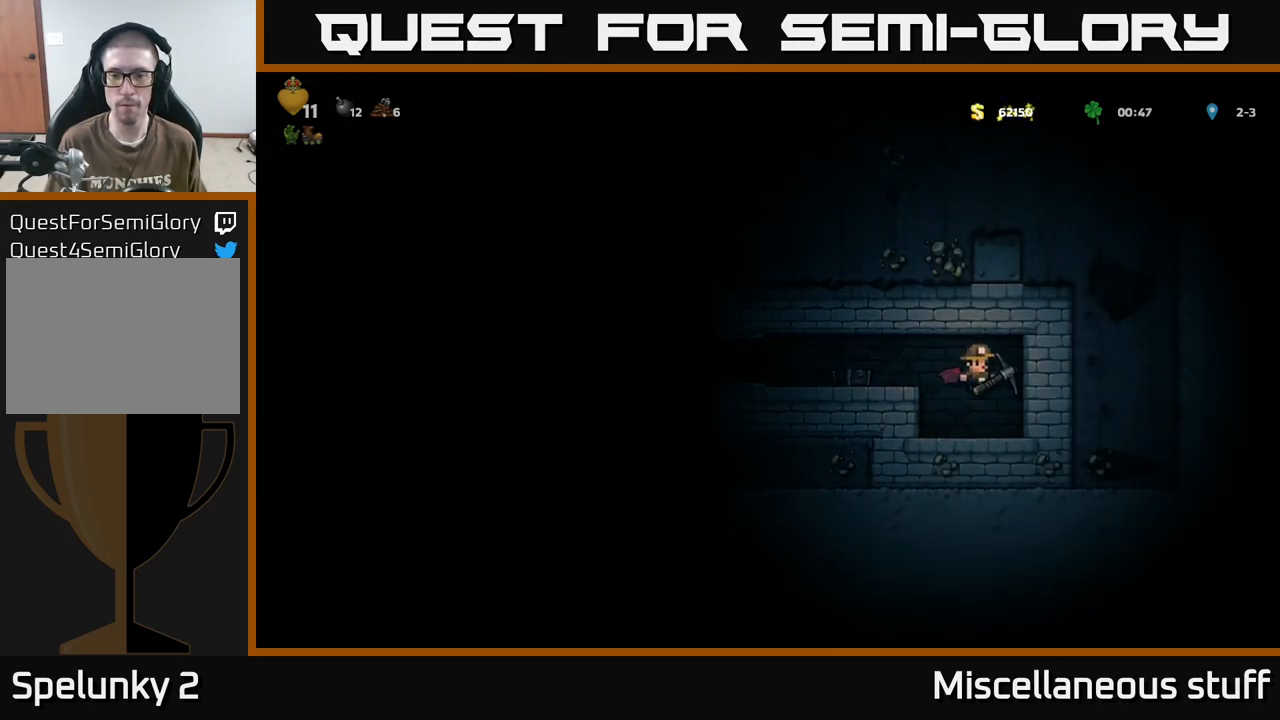
{"buttons": ["DPAD_LEFT"], "events": [[116, "DPAD_LEFT", "down"], [233, "X", "down"], [400, "X", "up"]]}
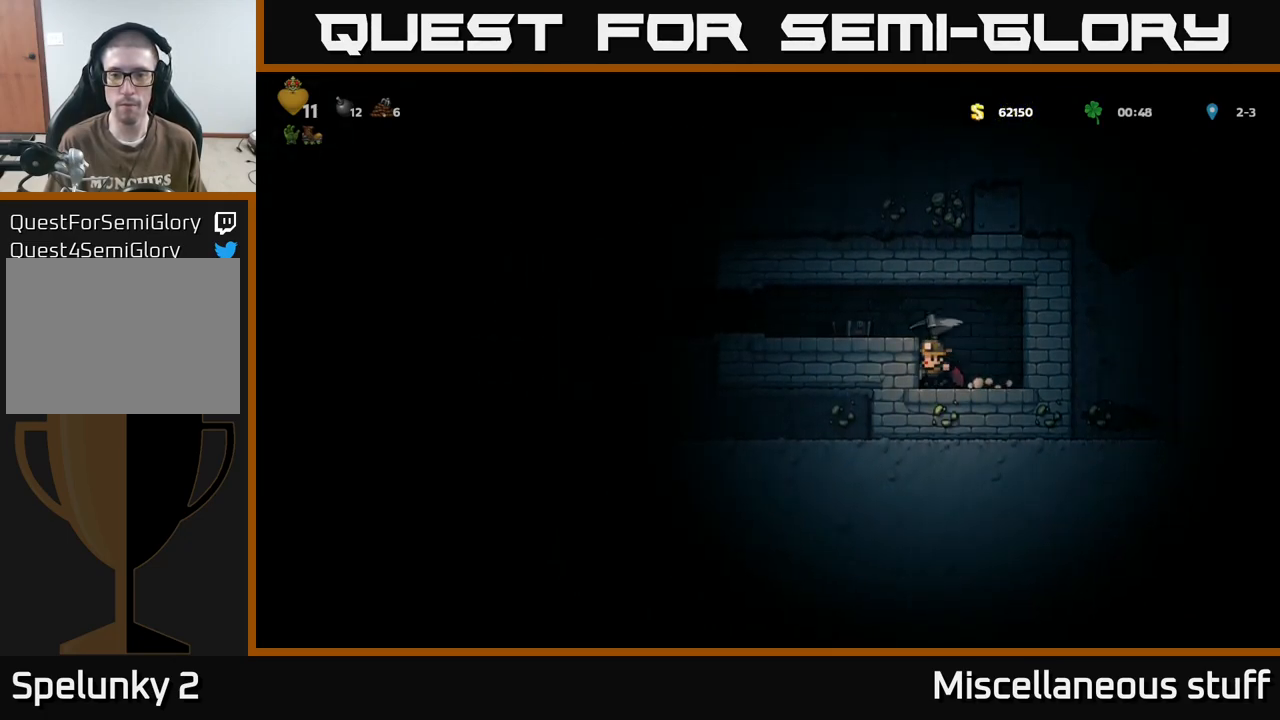
{"buttons": ["DPAD_RIGHT"], "events": [[16, "DPAD_LEFT", "up"], [183, "DPAD_LEFT", "down"], [216, "X", "down"], [316, "DPAD_LEFT", "up"], [350, "X", "up"], [483, "DPAD_RIGHT", "down"]]}
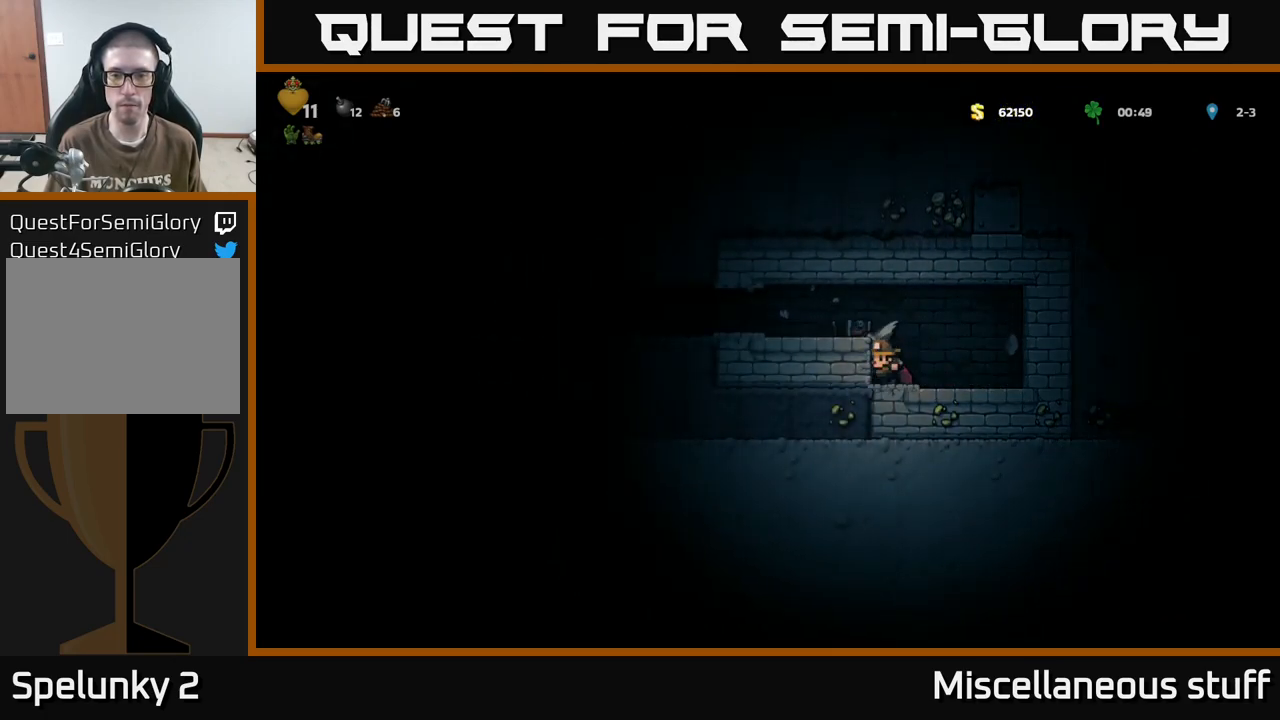
{"buttons": ["DPAD_LEFT"], "events": [[233, "DPAD_RIGHT", "up"], [350, "DPAD_LEFT", "down"]]}
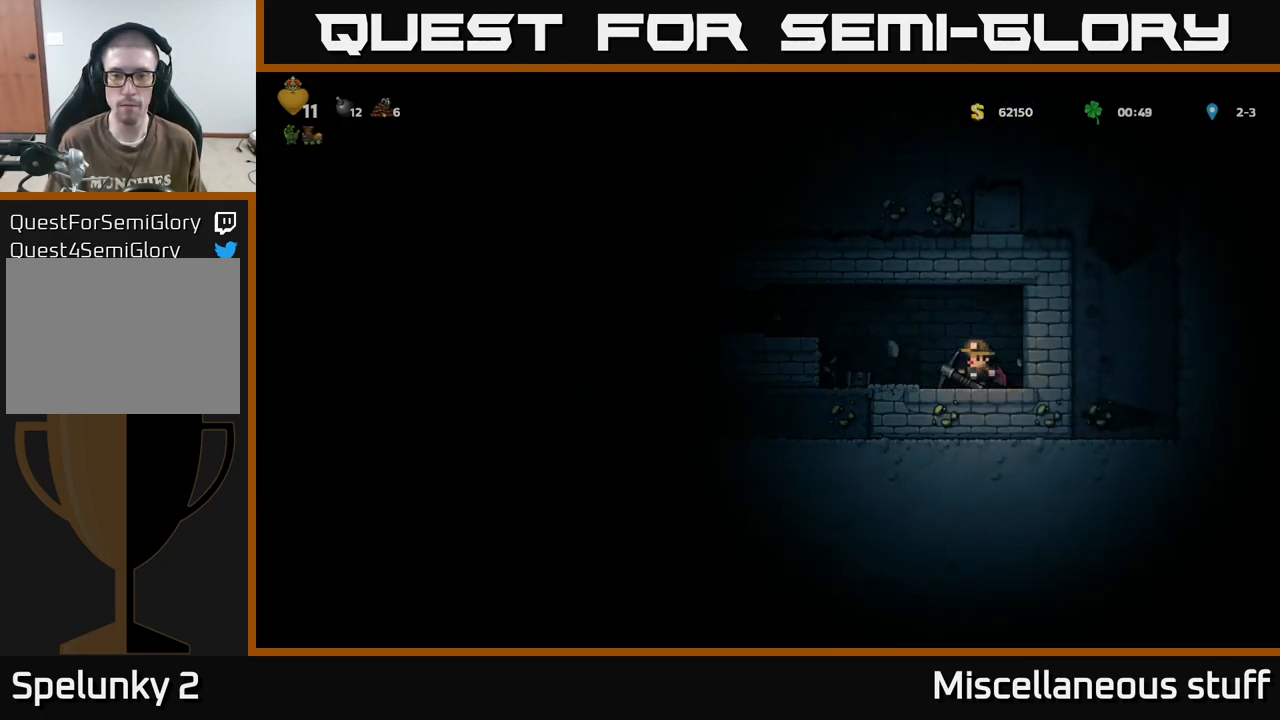
{"buttons": ["X", "DPAD_LEFT"], "events": [[66, "X", "down"], [233, "X", "up"], [466, "X", "down"]]}
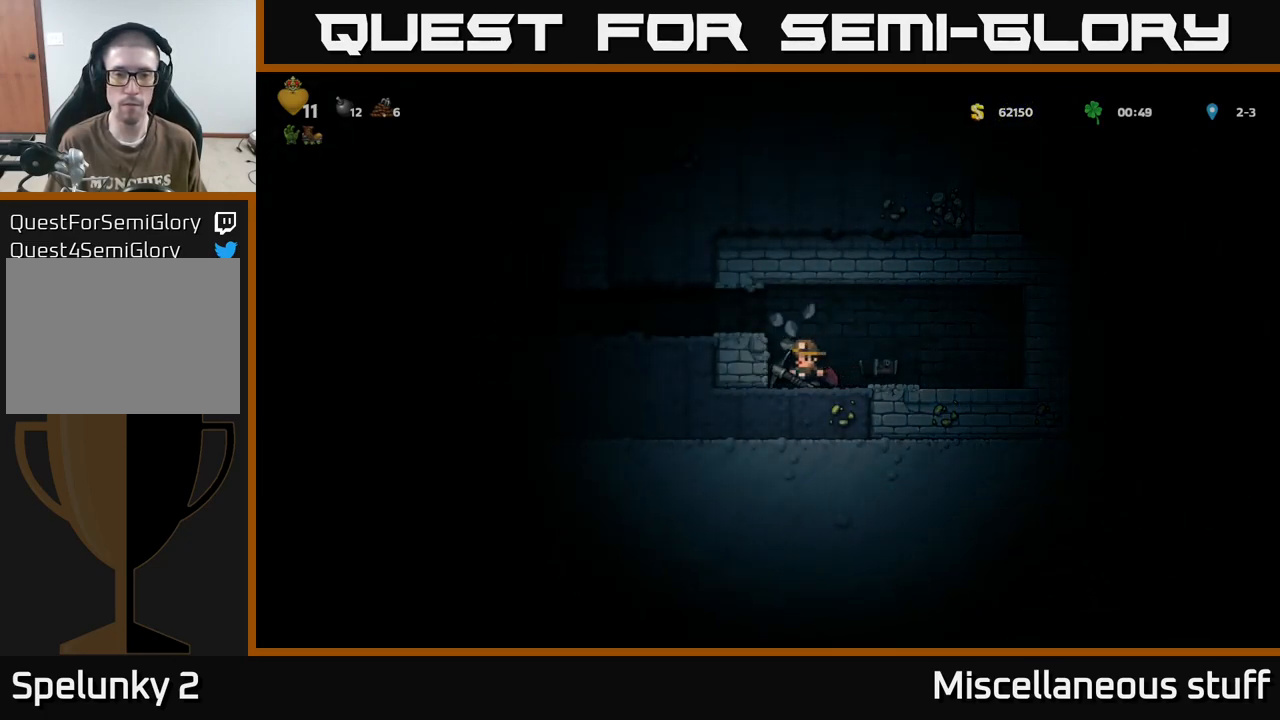
{"buttons": ["X", "DPAD_LEFT"], "events": [[150, "X", "up"], [383, "X", "down"]]}
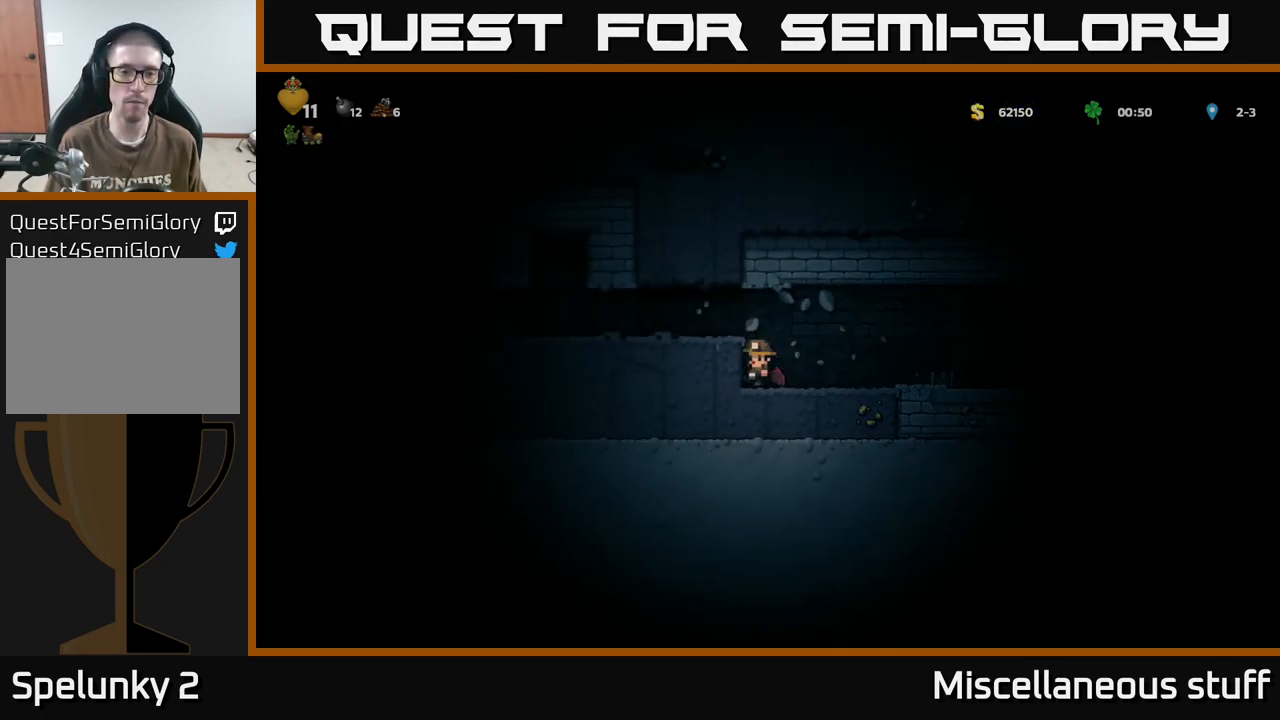
{"buttons": ["DPAD_LEFT"], "events": [[50, "X", "up"], [283, "X", "down"], [467, "X", "up"]]}
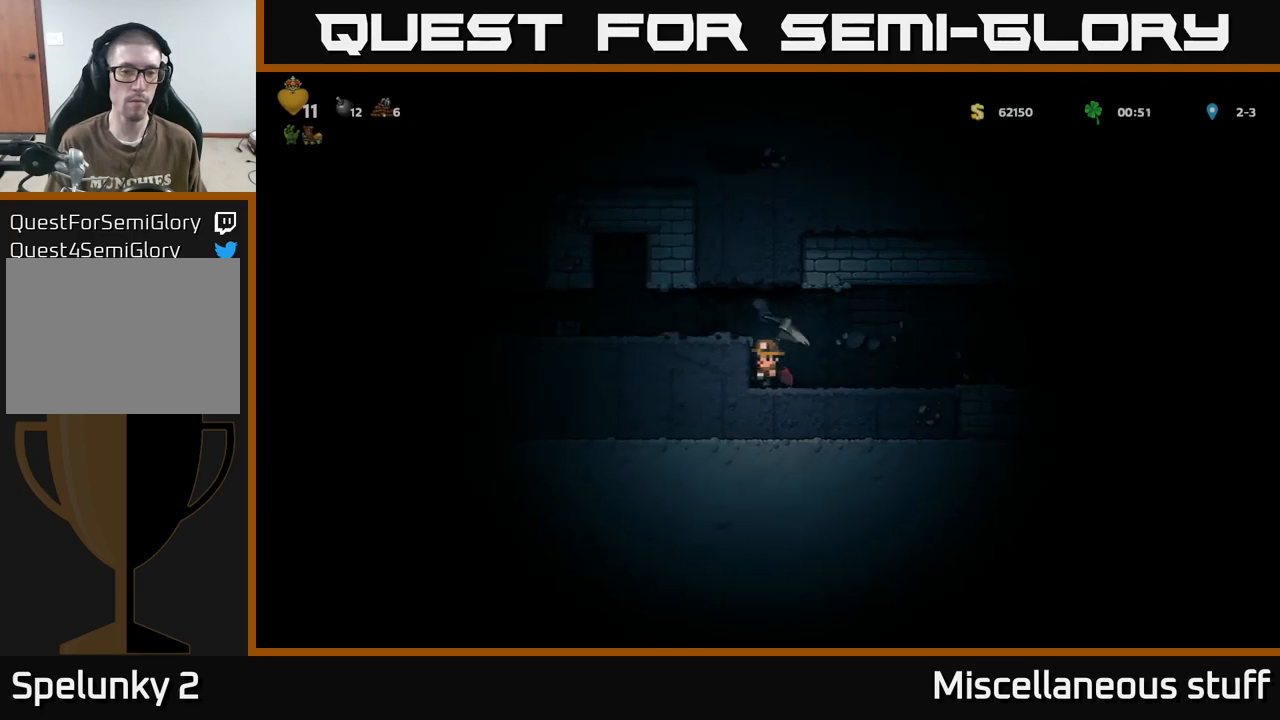
{"buttons": ["DPAD_LEFT"], "events": [[250, "X", "down"], [417, "X", "up"]]}
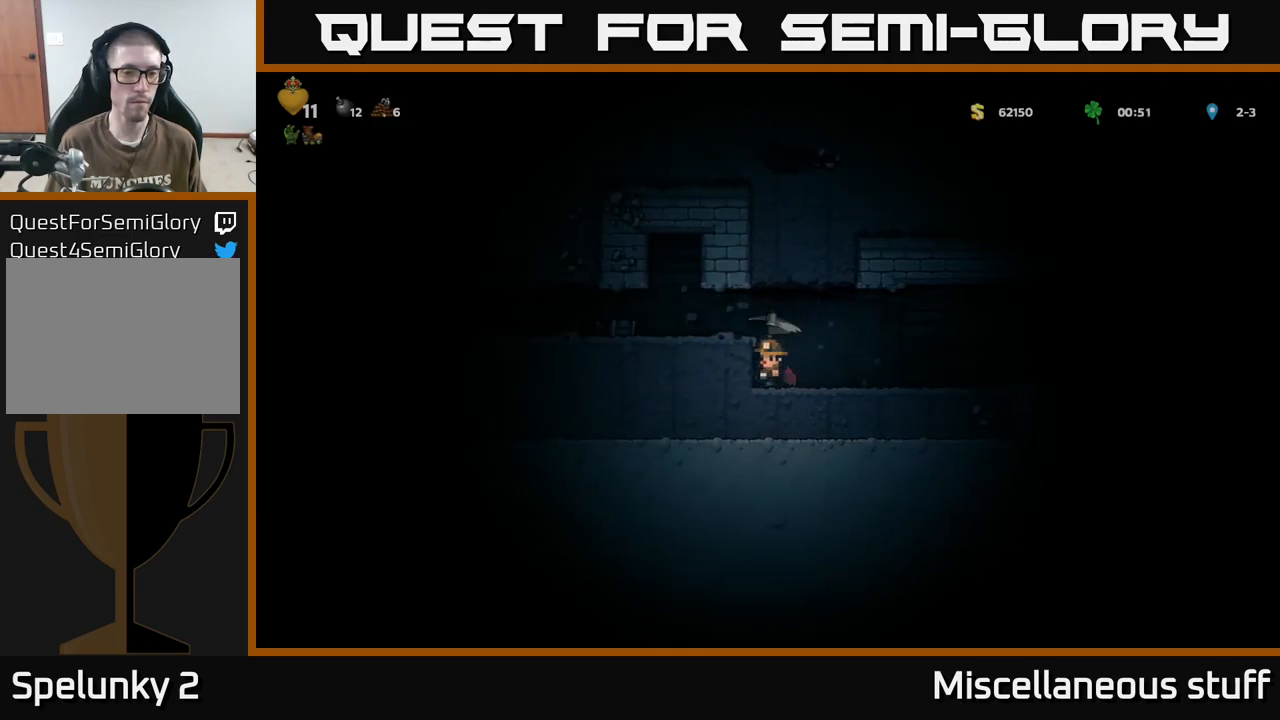
{"buttons": ["DPAD_LEFT"], "events": [[167, "X", "down"], [350, "X", "up"]]}
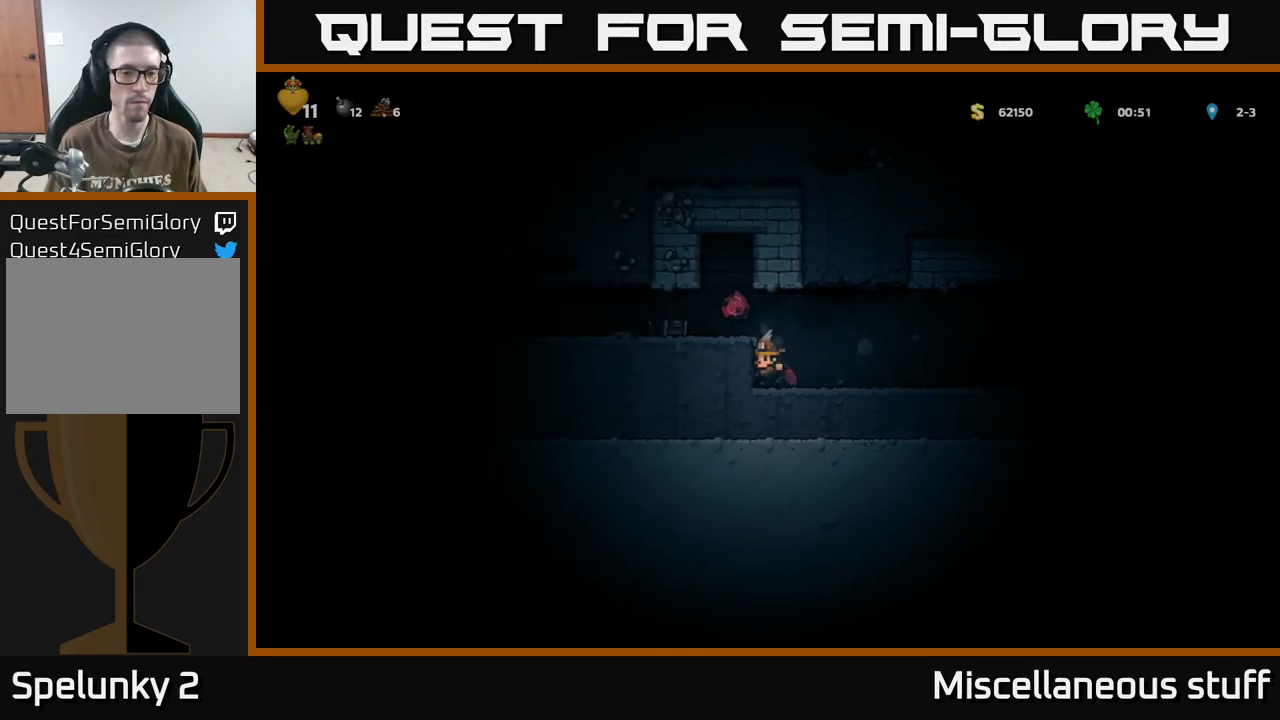
{"buttons": [], "events": [[100, "X", "down"], [283, "X", "up"], [433, "DPAD_LEFT", "up"]]}
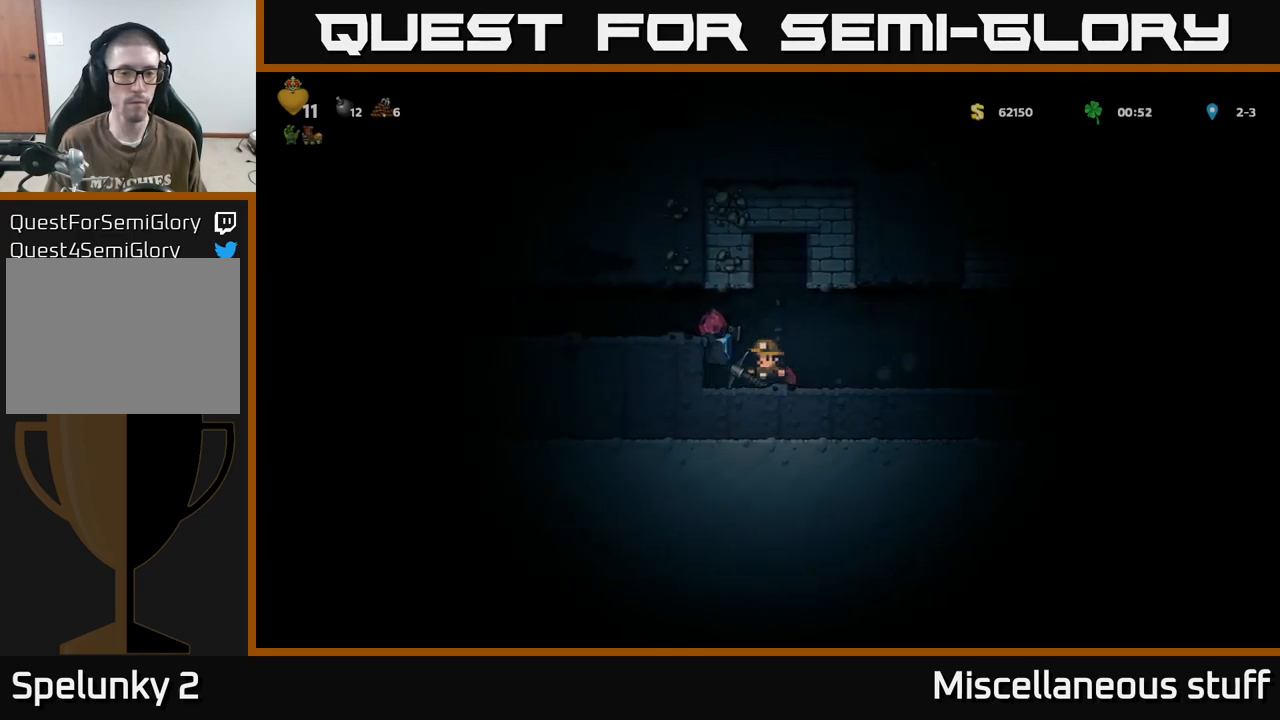
{"buttons": ["DPAD_LEFT"], "events": [[67, "DPAD_RIGHT", "down"], [250, "DPAD_RIGHT", "up"], [350, "DPAD_LEFT", "down"]]}
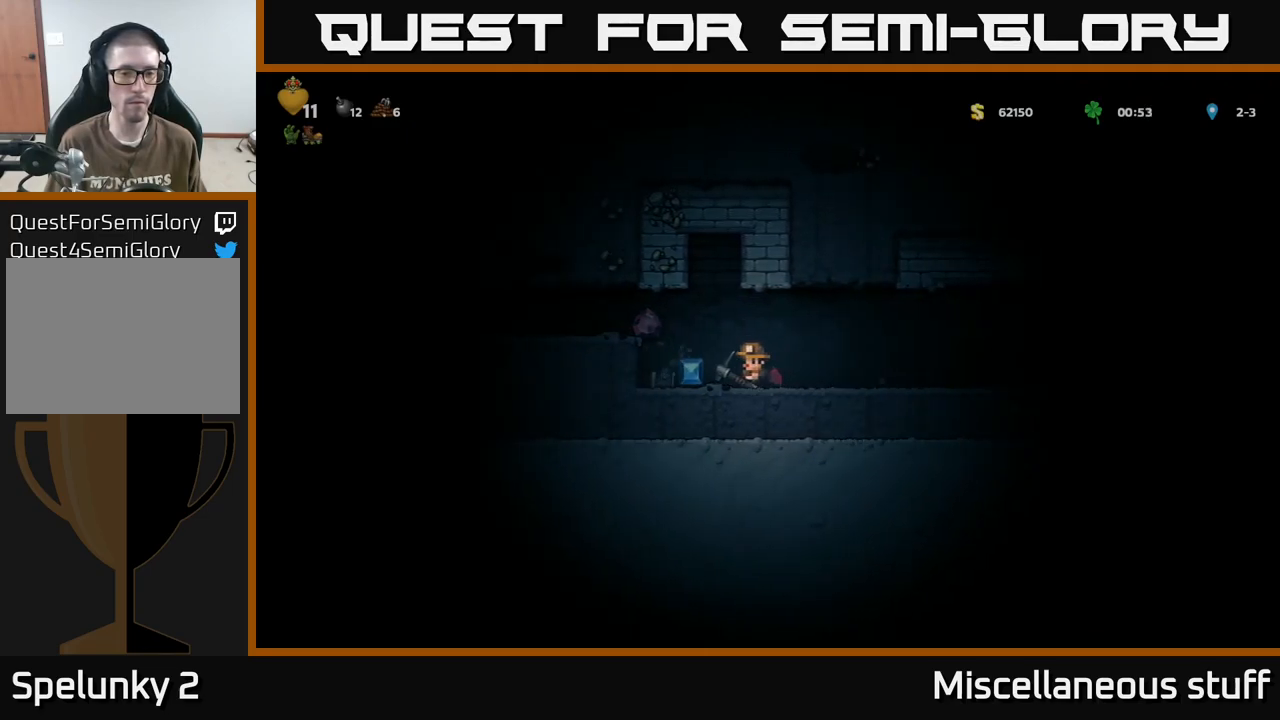
{"buttons": ["X", "DPAD_LEFT"], "events": [[33, "X", "down"], [217, "X", "up"], [417, "X", "down"]]}
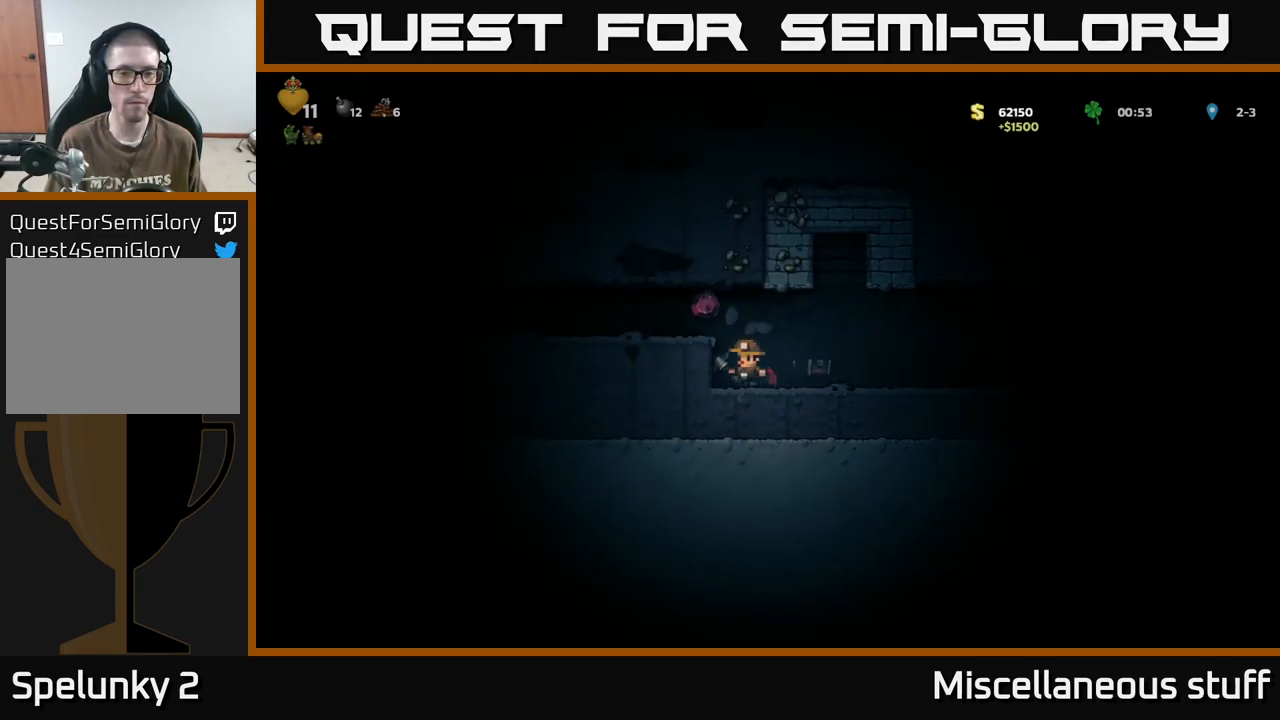
{"buttons": ["X", "DPAD_LEFT"], "events": [[133, "X", "up"], [367, "X", "down"]]}
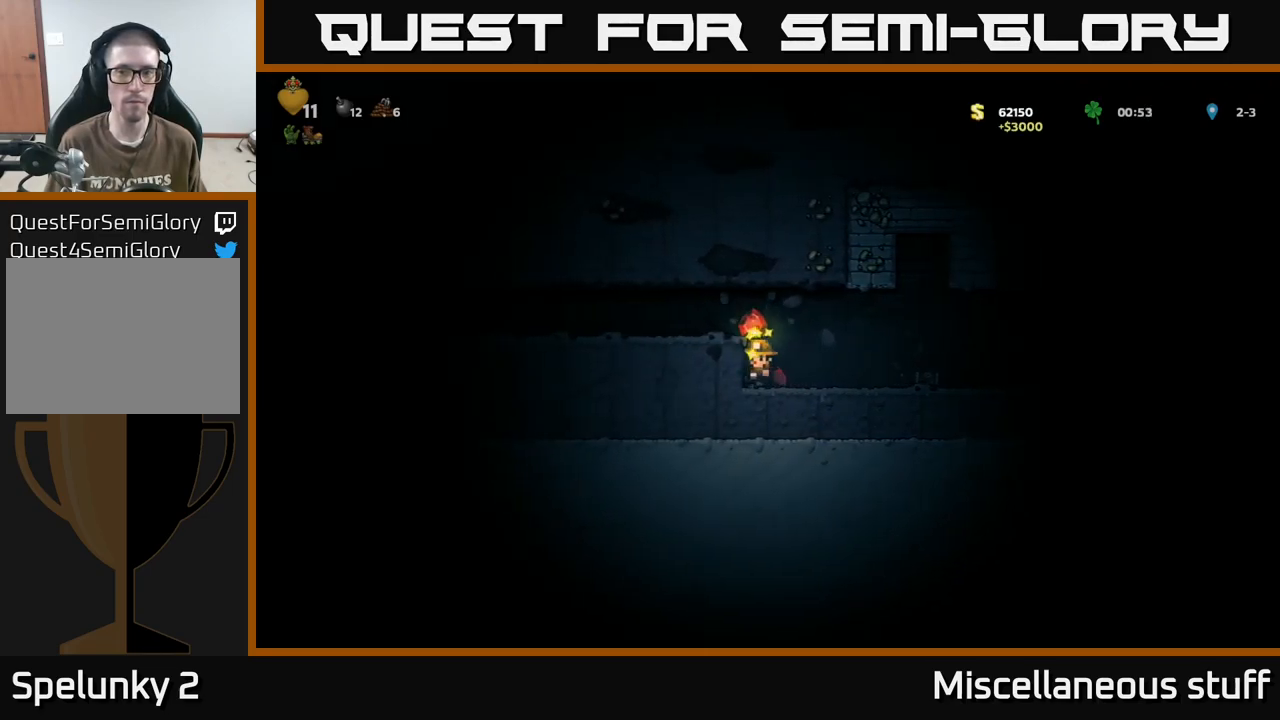
{"buttons": ["DPAD_LEFT"], "events": [[67, "X", "up"], [283, "X", "down"], [500, "X", "up"]]}
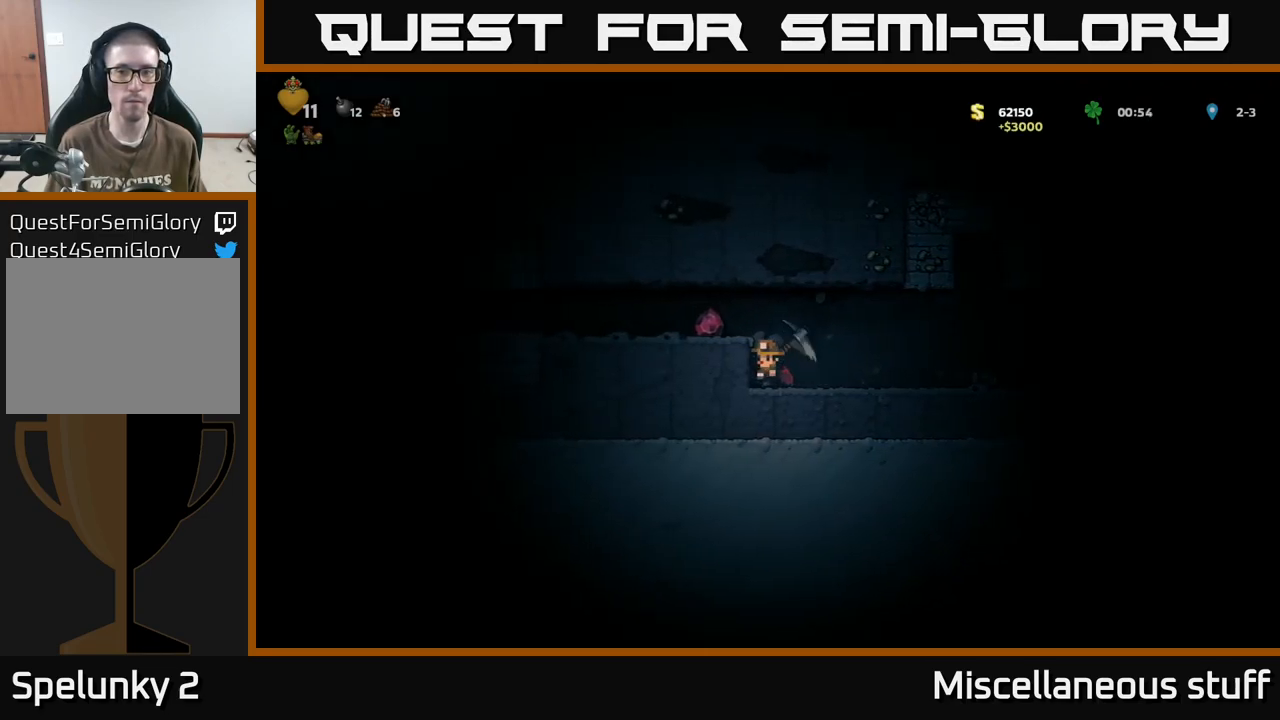
{"buttons": ["DPAD_LEFT"], "events": [[250, "X", "down"], [450, "X", "up"]]}